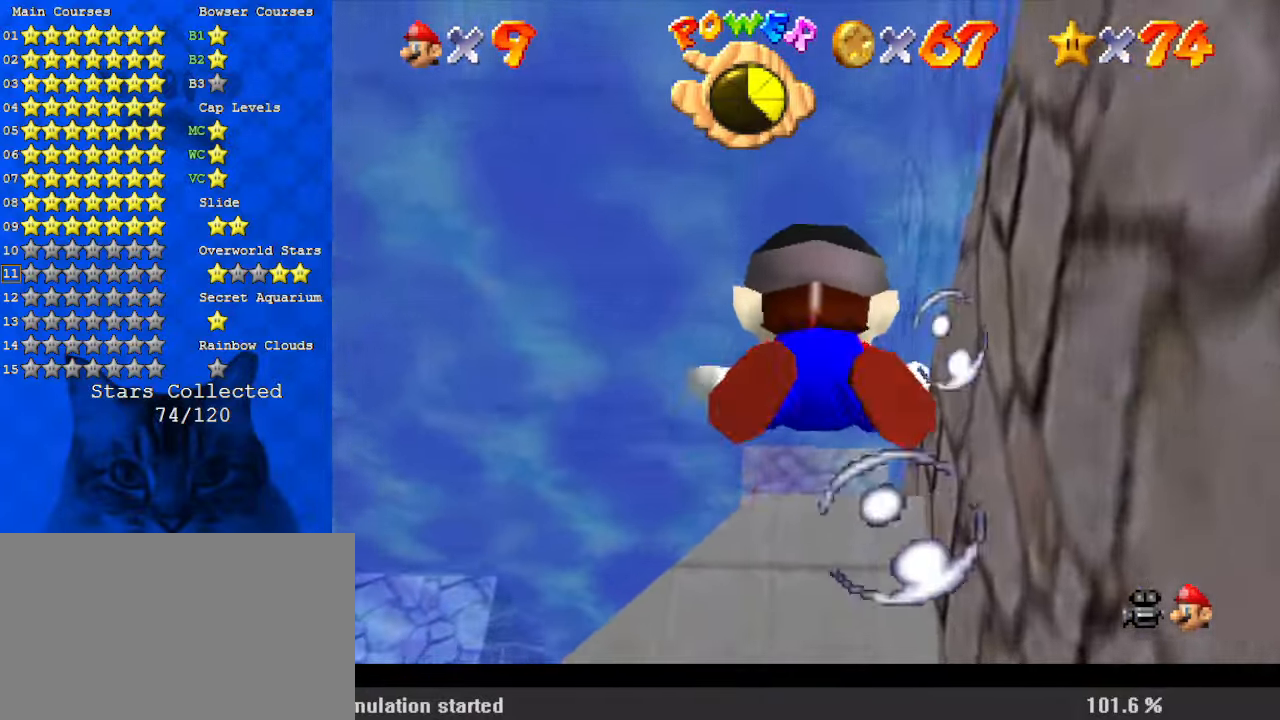
Gameplay with keyboard; each line is a JSON object with the keys held at the frame after it. "events" lists presses ("down") and releases ("up") of "a", "c", "ctrl", "d", "down", "left", "return", "right", "s", "shift", "up", "w", "x" and "y" between this image and that frame as [ms after this image, input, new state], when the widget could be followed in between. No other keys are recorded. Mouse input is not recorded.
{"keys": ["shift"], "events": [[67, "shift", "up"], [134, "left", "up"], [134, "right", "down"], [200, "down", "up"], [200, "right", "up"], [400, "shift", "down"]]}
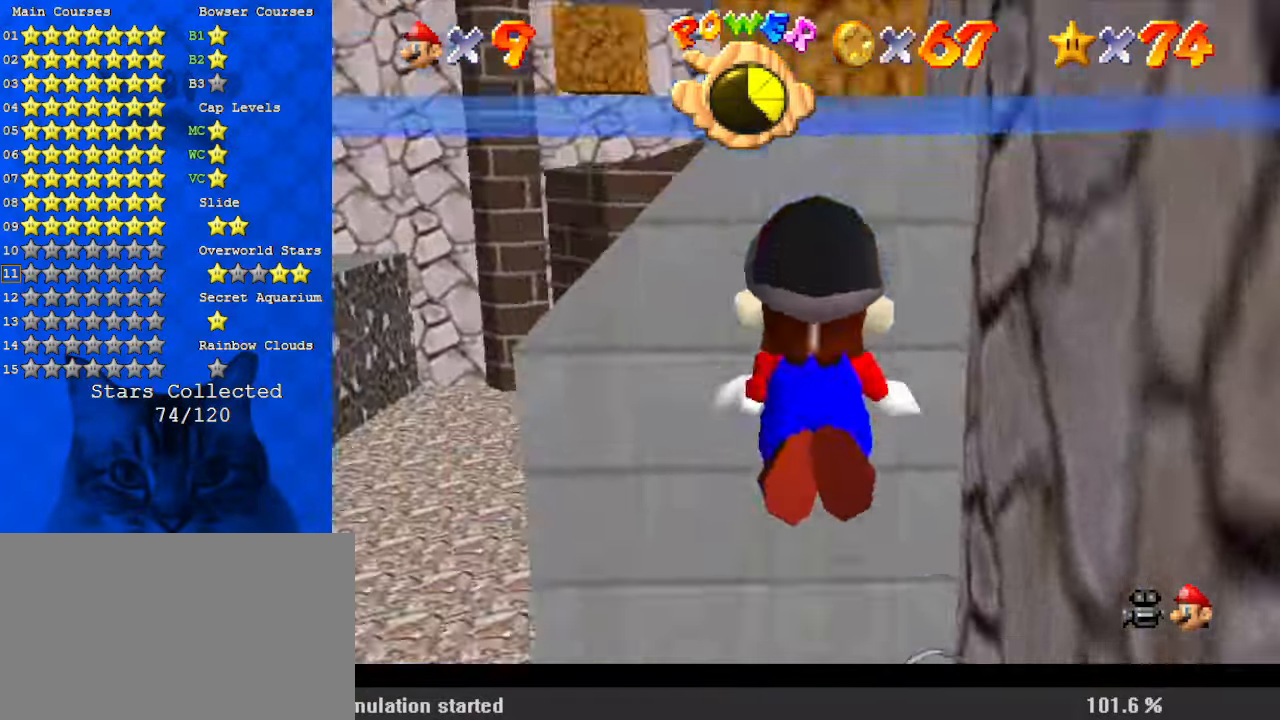
{"keys": ["down"], "events": [[234, "shift", "up"], [467, "down", "down"]]}
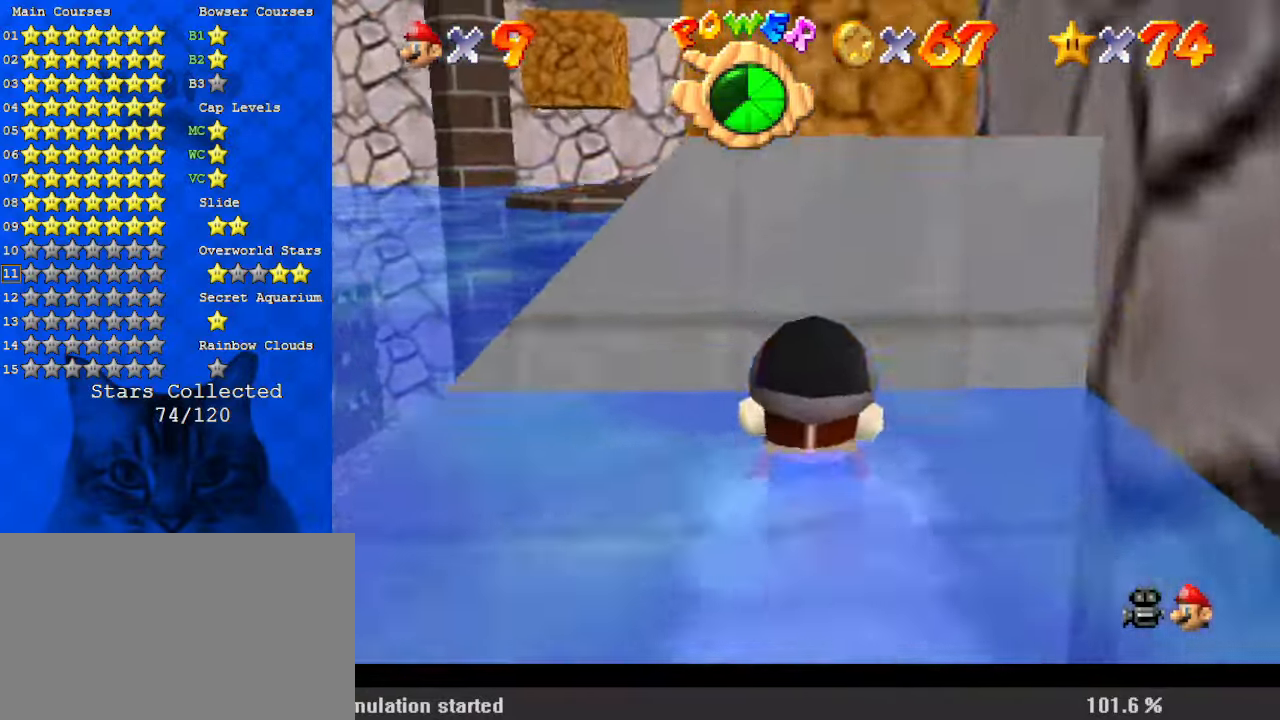
{"keys": ["up"], "events": [[34, "shift", "down"], [100, "shift", "up"], [200, "shift", "down"], [267, "down", "up"], [267, "right", "down"], [267, "shift", "up"], [367, "up", "down"], [400, "right", "up"]]}
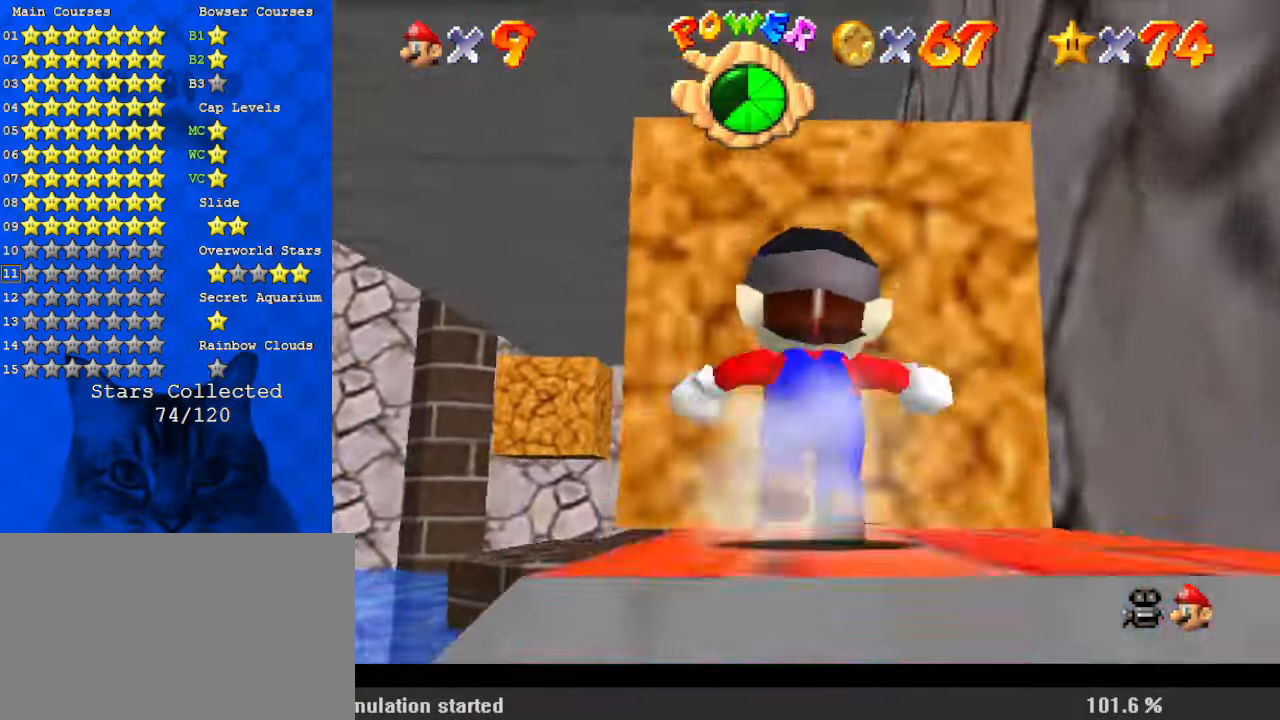
{"keys": ["up"], "events": [[134, "up", "up"], [200, "ctrl", "down"], [334, "ctrl", "up"], [434, "up", "down"]]}
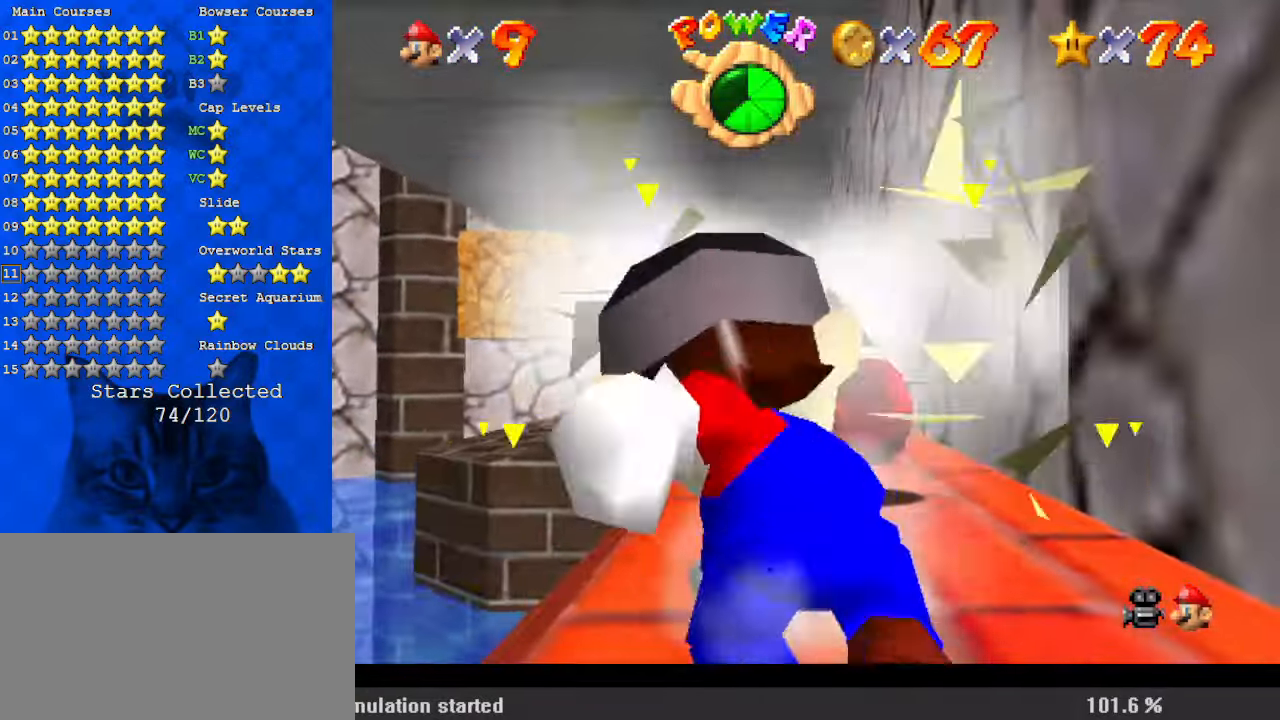
{"keys": ["ctrl", "shift", "up"], "events": [[100, "shift", "down"], [434, "ctrl", "down"]]}
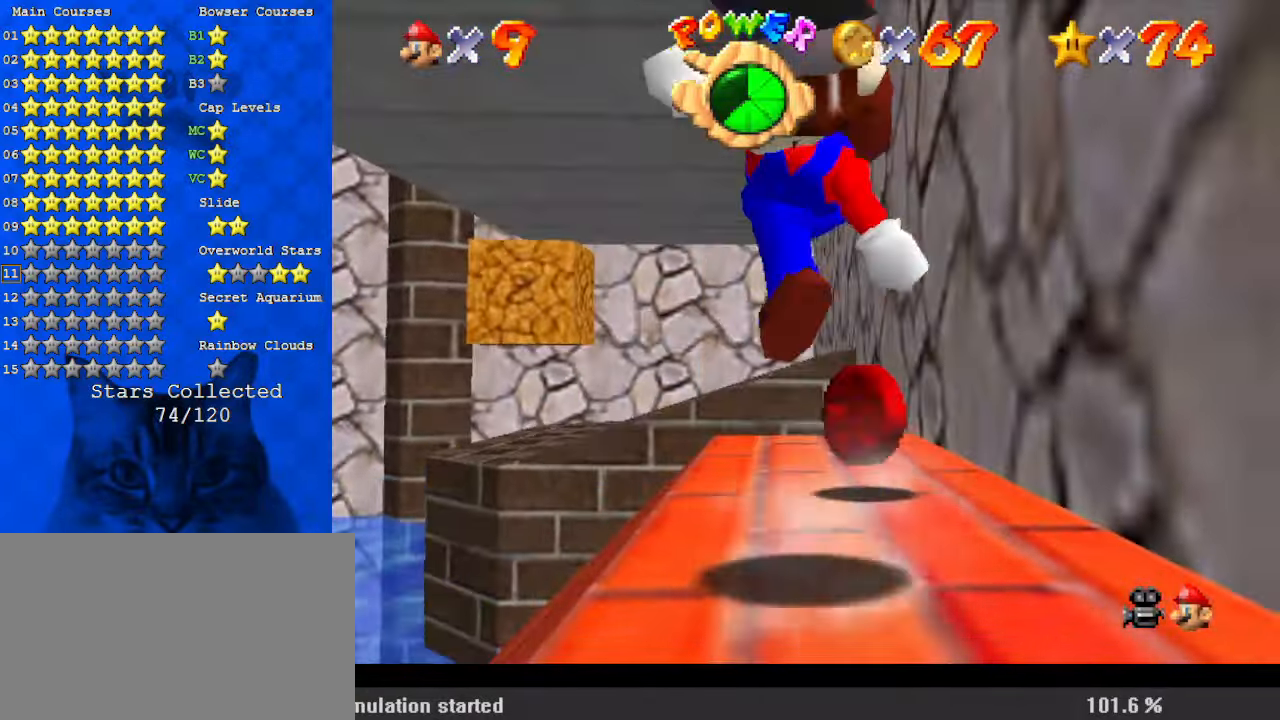
{"keys": ["left", "up"], "events": [[34, "ctrl", "up"], [34, "shift", "up"], [167, "right", "down"], [167, "s", "down"], [267, "right", "up"], [300, "s", "up"], [500, "left", "down"]]}
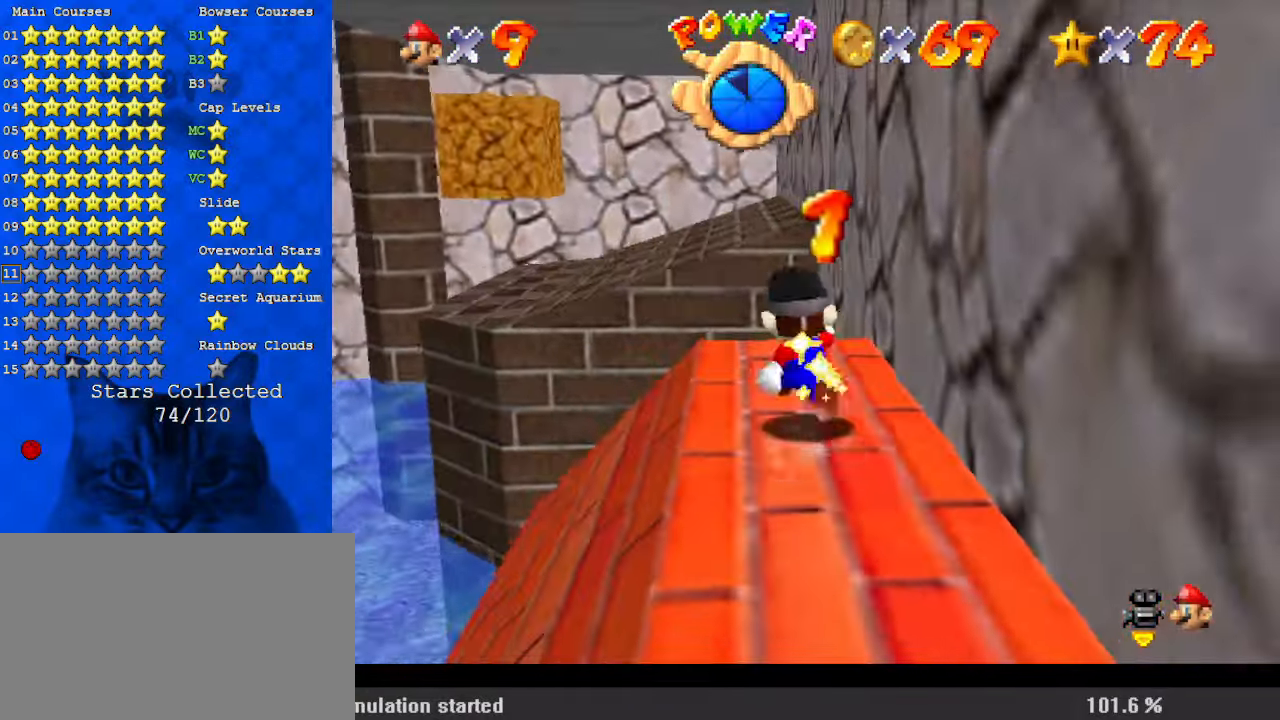
{"keys": ["up"], "events": [[67, "left", "up"], [67, "y", "down"], [134, "shift", "down"], [400, "y", "up"], [500, "shift", "up"]]}
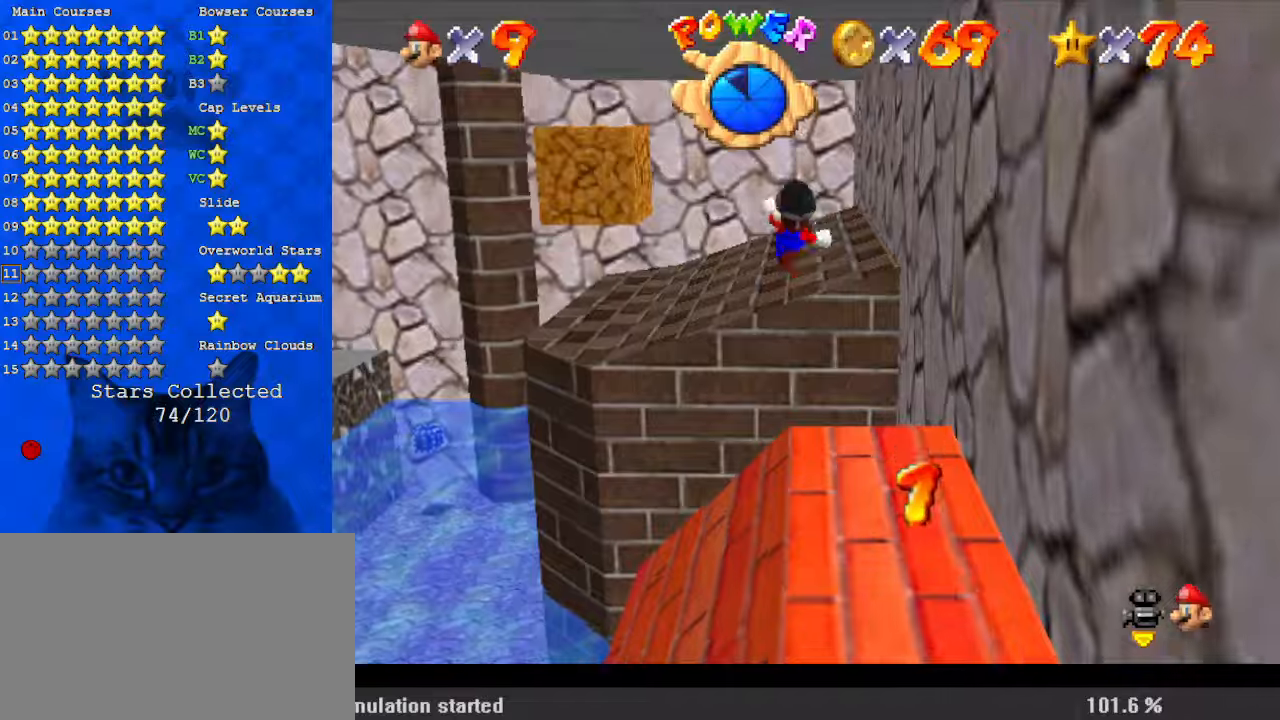
{"keys": ["left", "up"], "events": [[100, "w", "down"], [134, "left", "down"], [167, "w", "up"], [234, "d", "down"], [267, "s", "down"], [367, "d", "up"], [367, "s", "up"]]}
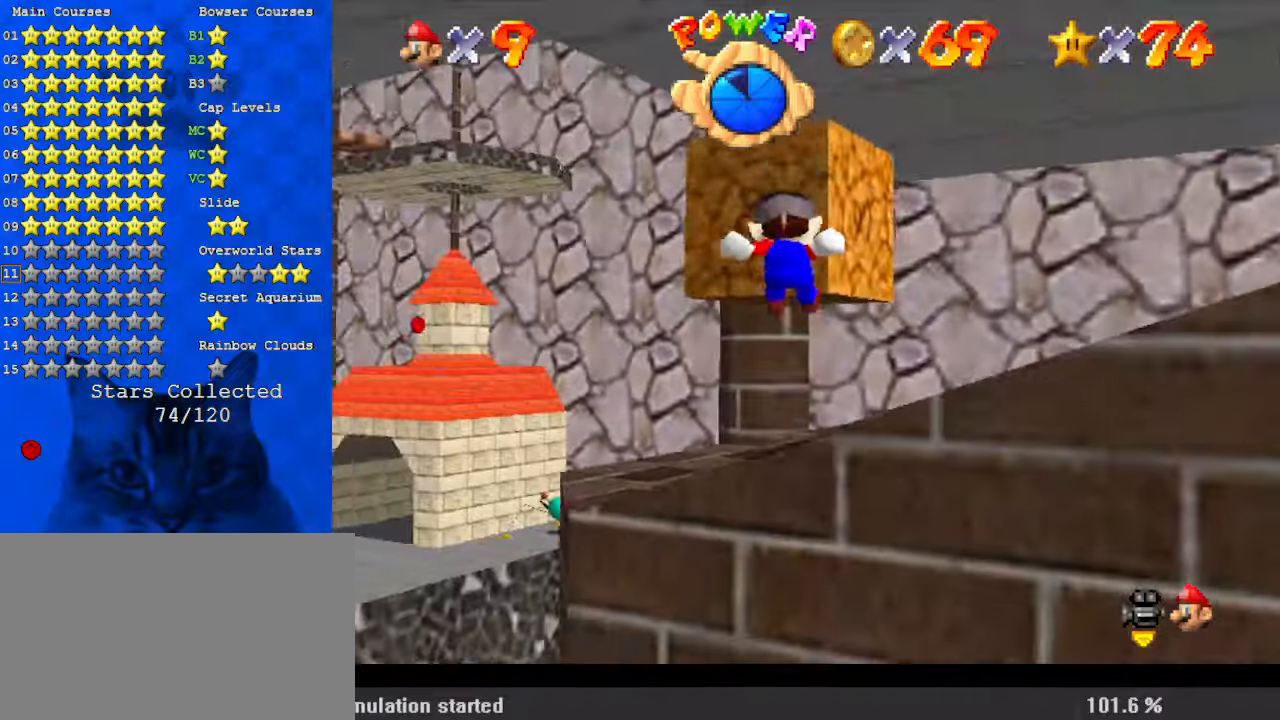
{"keys": [], "events": [[34, "left", "up"], [100, "right", "down"], [200, "up", "up"], [267, "up", "down"], [334, "right", "up"], [434, "shift", "down"], [467, "up", "up"], [500, "shift", "up"]]}
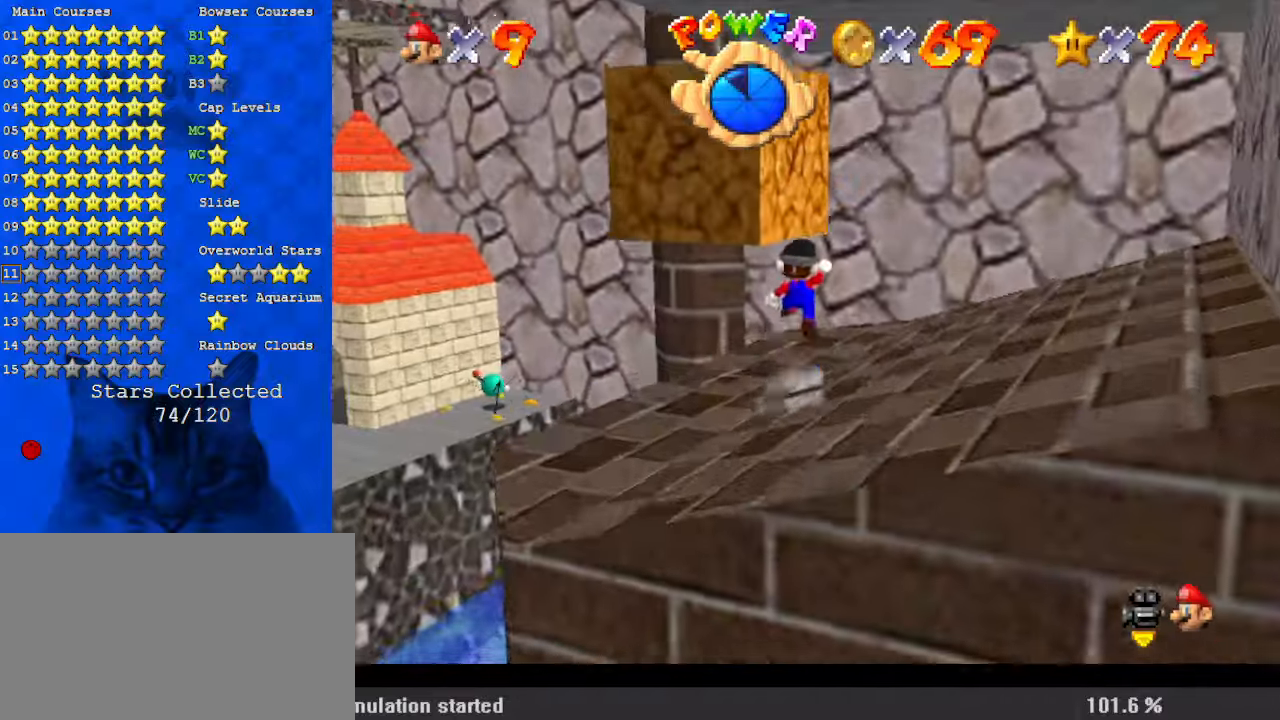
{"keys": ["down", "shift"], "events": [[67, "down", "down"], [200, "left", "down"], [367, "left", "up"], [467, "shift", "down"]]}
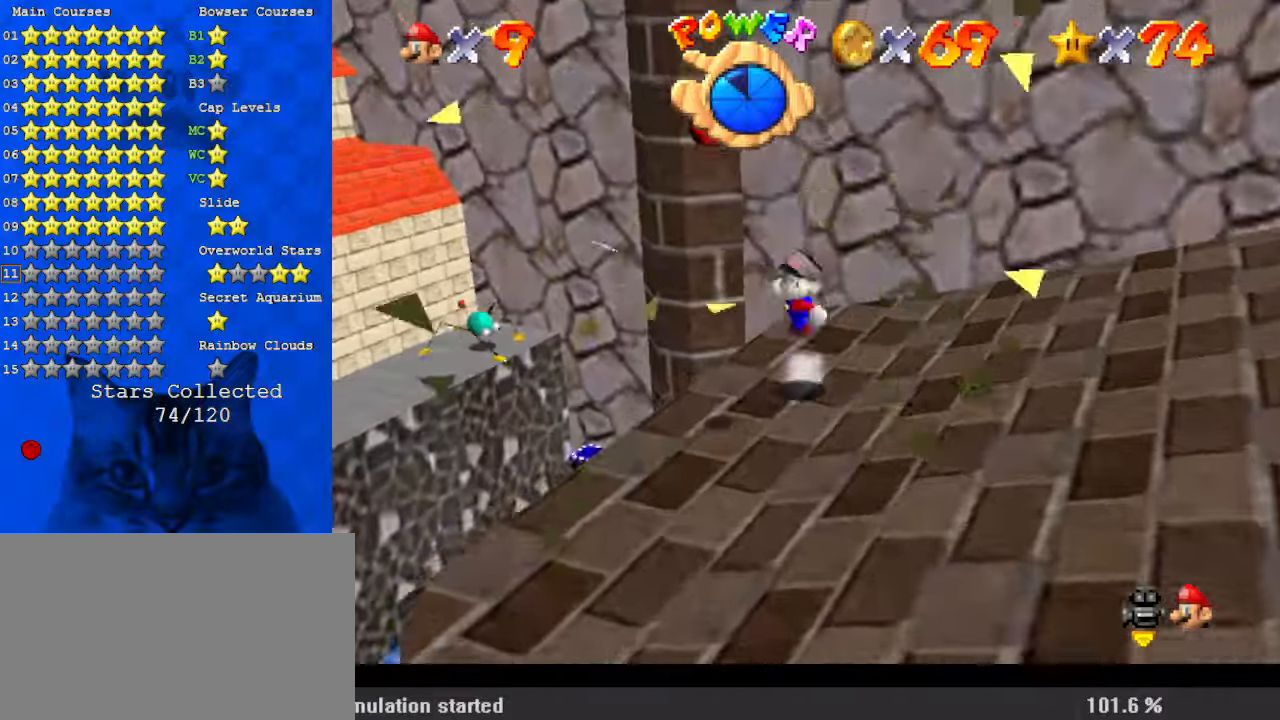
{"keys": ["down", "right"], "events": [[67, "d", "down"], [100, "left", "down"], [100, "shift", "up"], [200, "d", "up"], [300, "d", "down"], [400, "d", "up"], [400, "left", "up"], [400, "right", "down"]]}
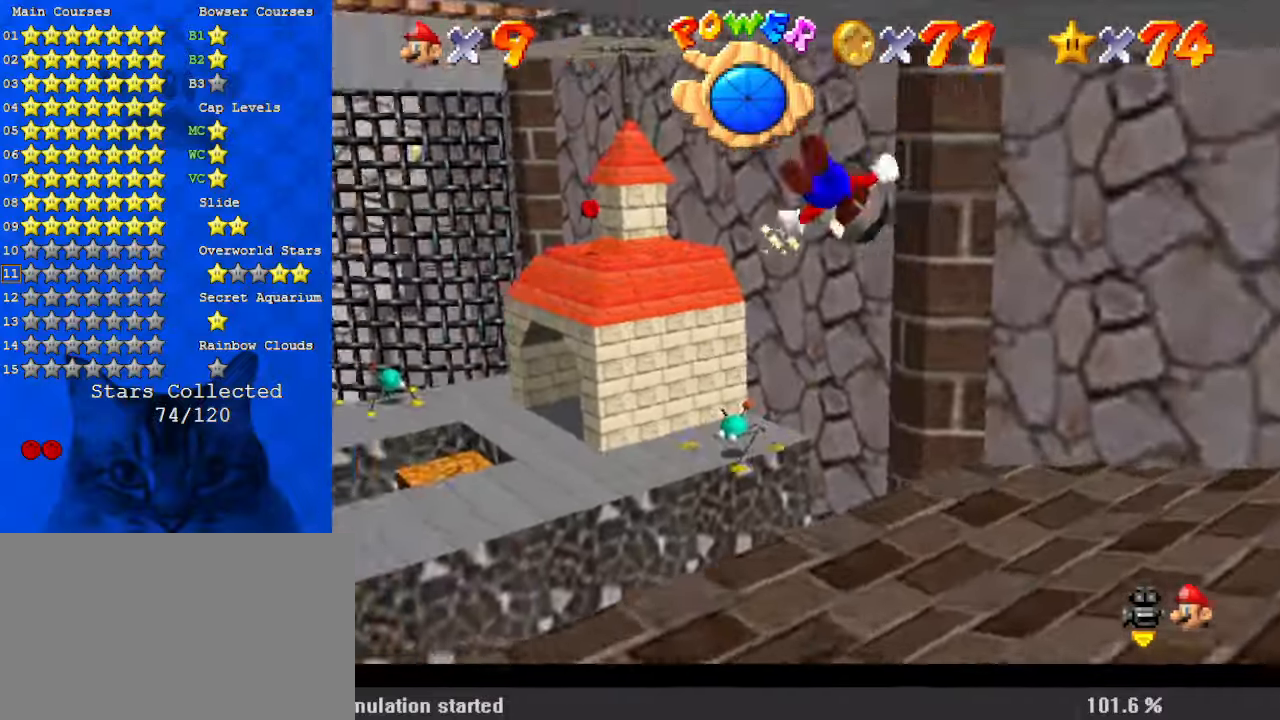
{"keys": ["left"], "events": [[34, "right", "up"], [167, "down", "up"], [200, "left", "down"], [400, "left", "up"], [500, "left", "down"]]}
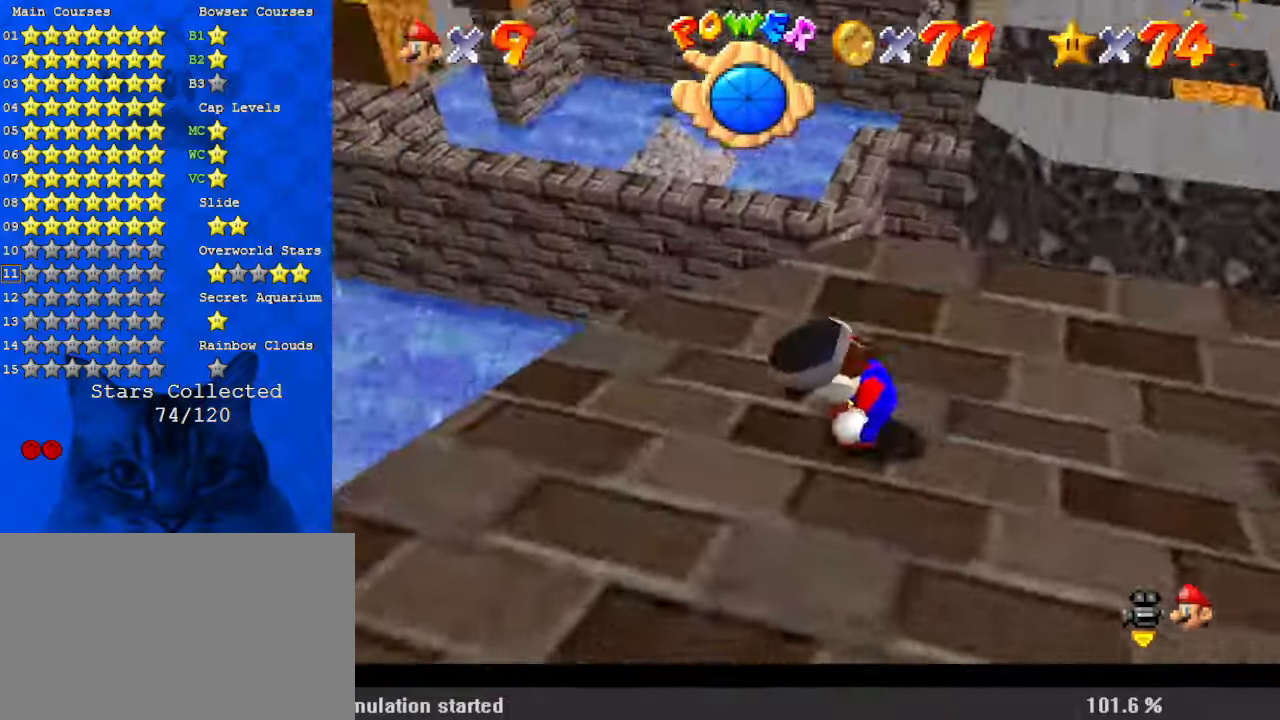
{"keys": ["shift", "up"], "events": [[100, "up", "down"], [167, "left", "up"], [400, "shift", "down"]]}
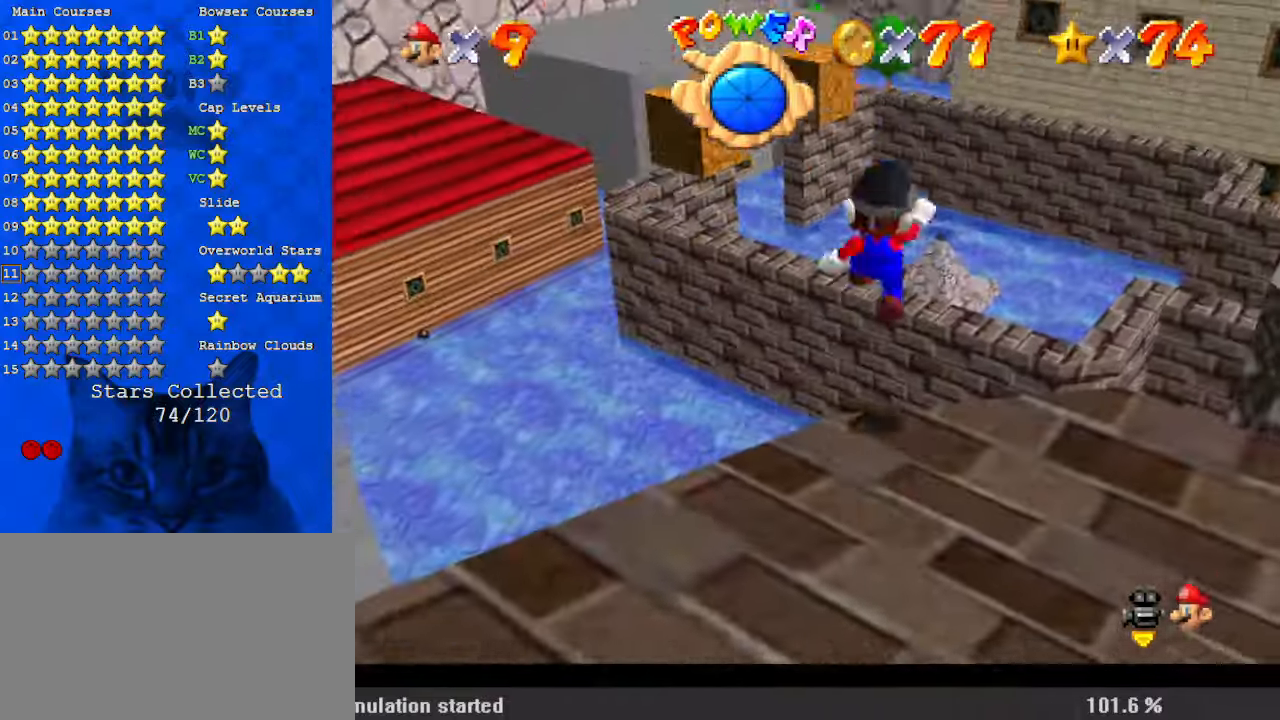
{"keys": ["right", "up"], "events": [[134, "ctrl", "down"], [334, "ctrl", "up"], [334, "shift", "up"], [367, "d", "down"], [467, "d", "up"], [500, "right", "down"]]}
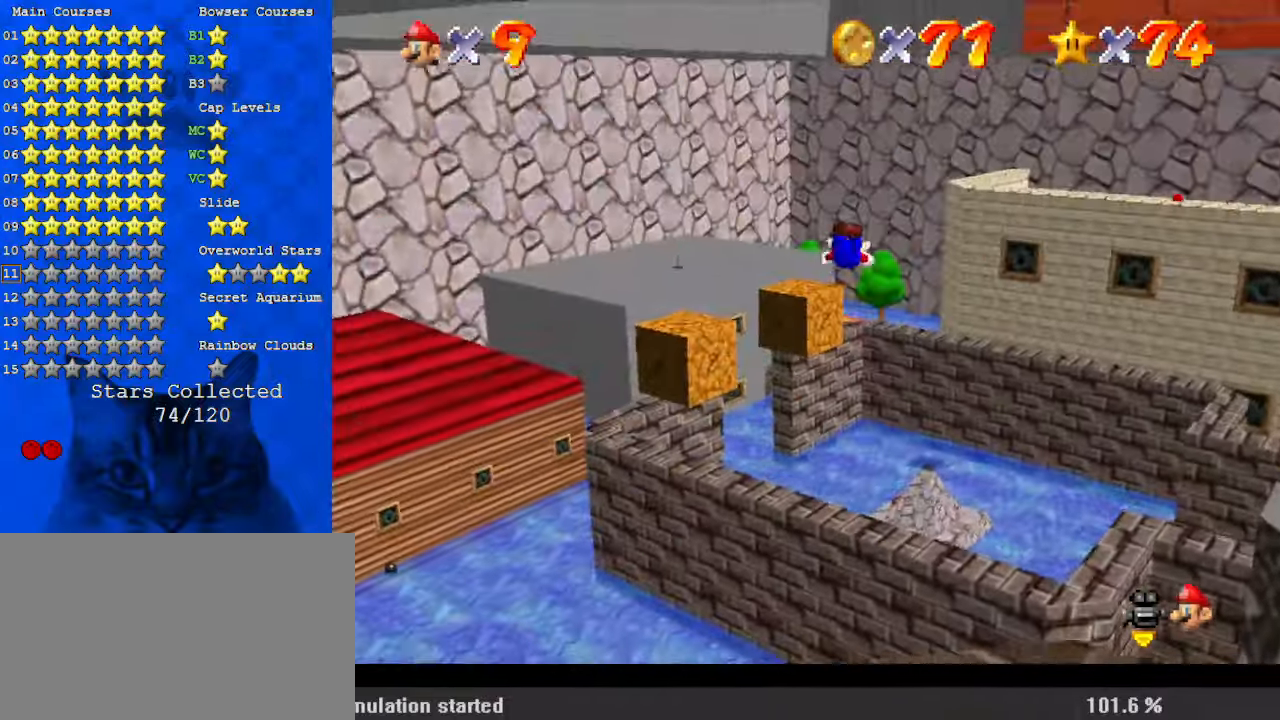
{"keys": ["d", "right"], "events": [[67, "d", "down"], [167, "d", "up"], [234, "d", "down"], [334, "up", "up"], [367, "d", "up"], [467, "d", "down"]]}
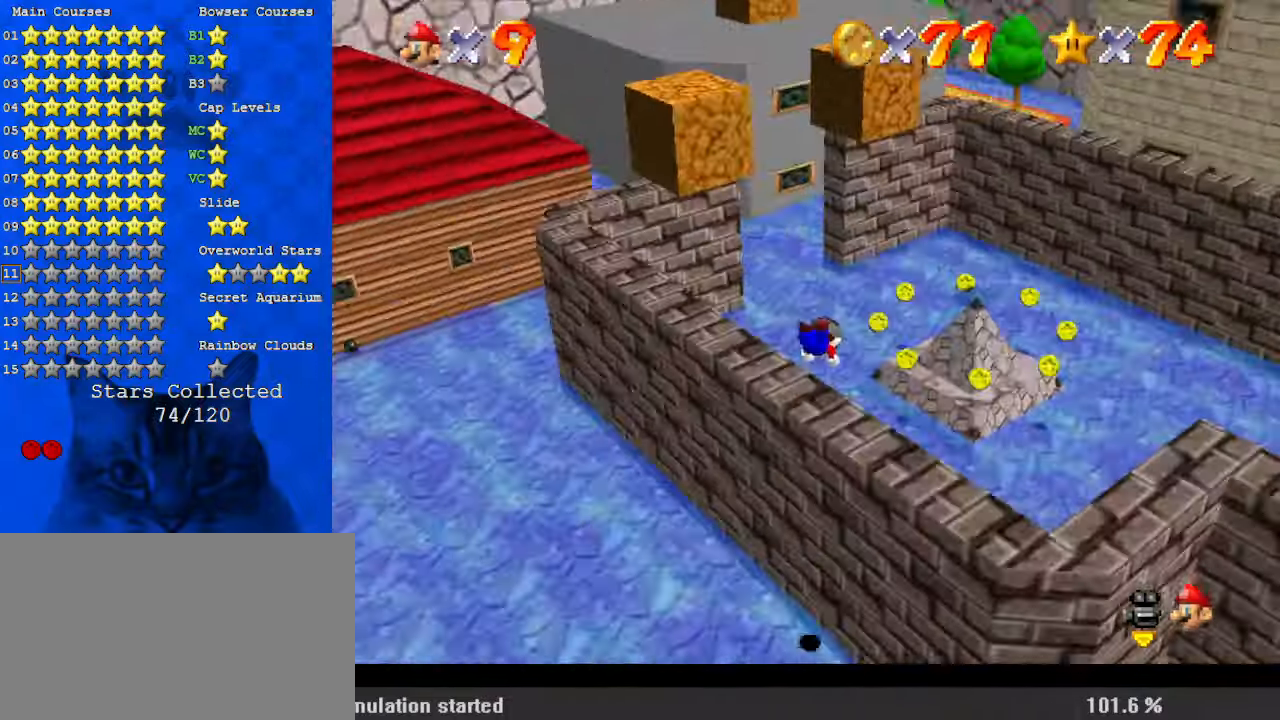
{"keys": ["down"], "events": [[100, "d", "up"], [400, "down", "down"], [467, "right", "up"]]}
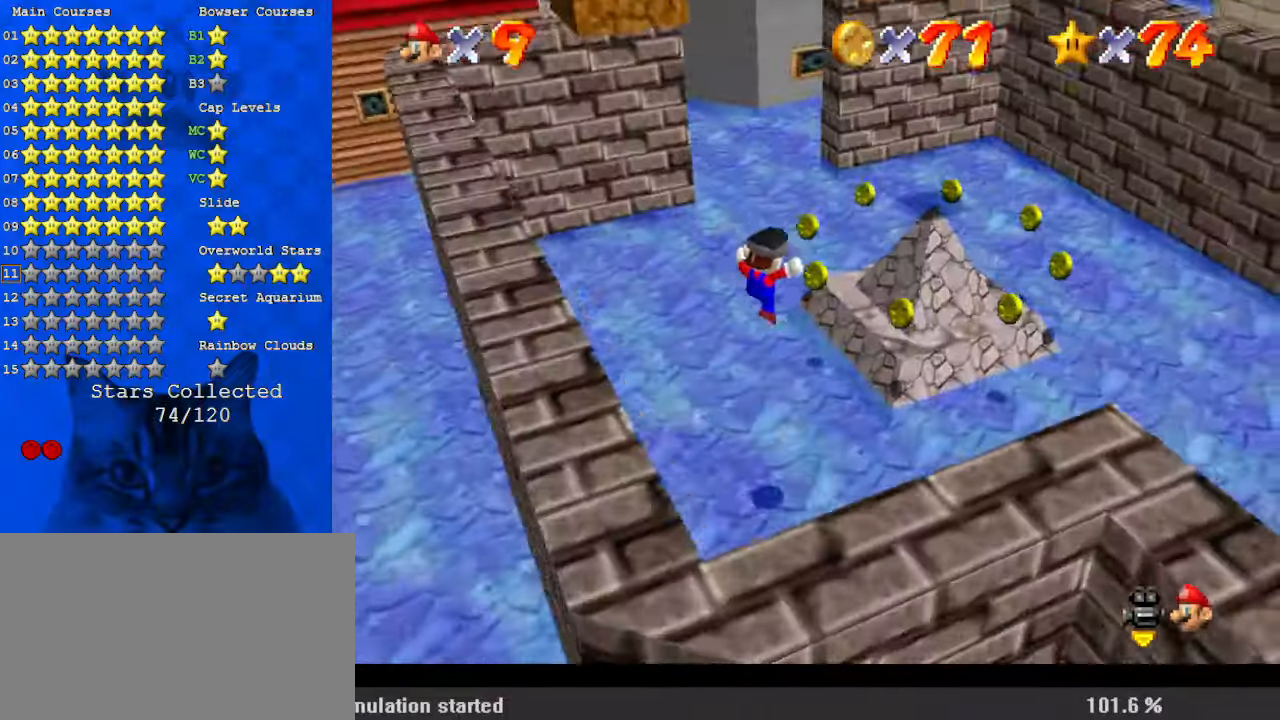
{"keys": ["right", "shift", "up"], "events": [[134, "right", "down"], [367, "down", "up"], [400, "shift", "down"], [434, "up", "down"]]}
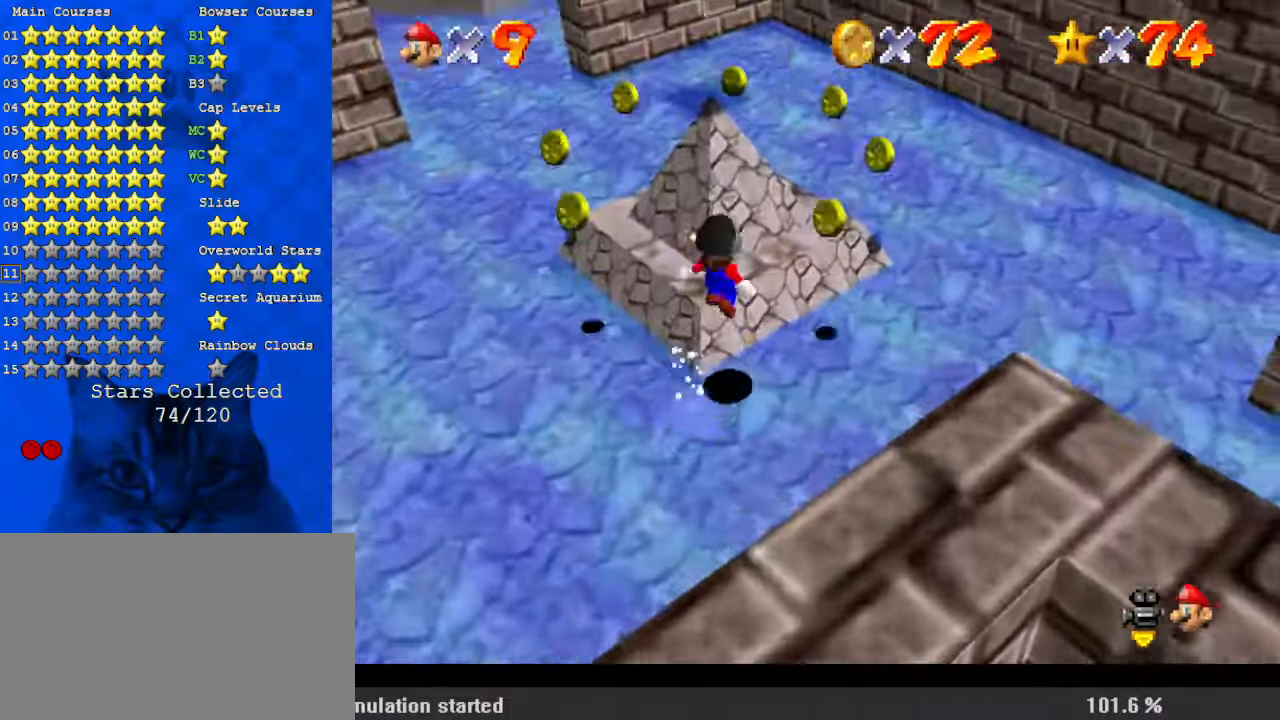
{"keys": ["d", "left", "up"], "events": [[34, "shift", "up"], [67, "up", "up"], [134, "down", "down"], [267, "ctrl", "down"], [267, "down", "up"], [367, "ctrl", "up"], [367, "right", "up"], [367, "up", "down"], [400, "d", "down"], [467, "left", "down"]]}
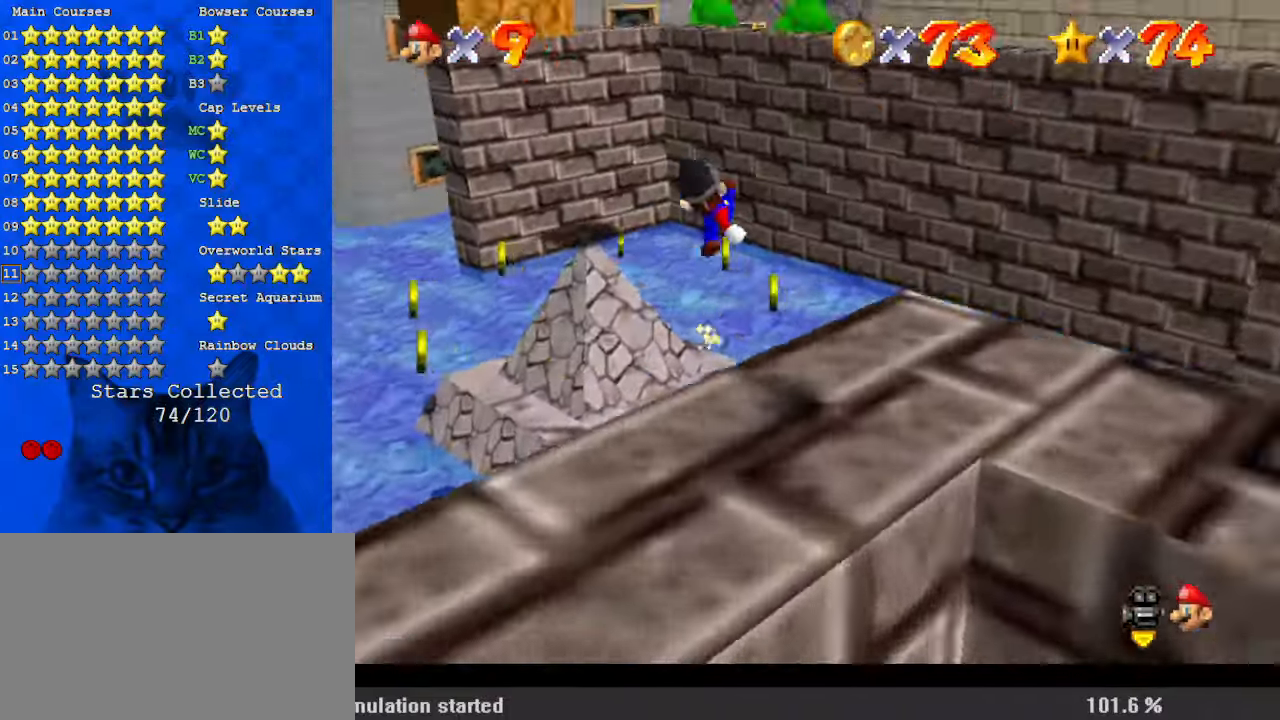
{"keys": ["left", "up"], "events": [[34, "d", "up"], [134, "left", "up"], [234, "right", "down"], [400, "right", "up"], [500, "left", "down"]]}
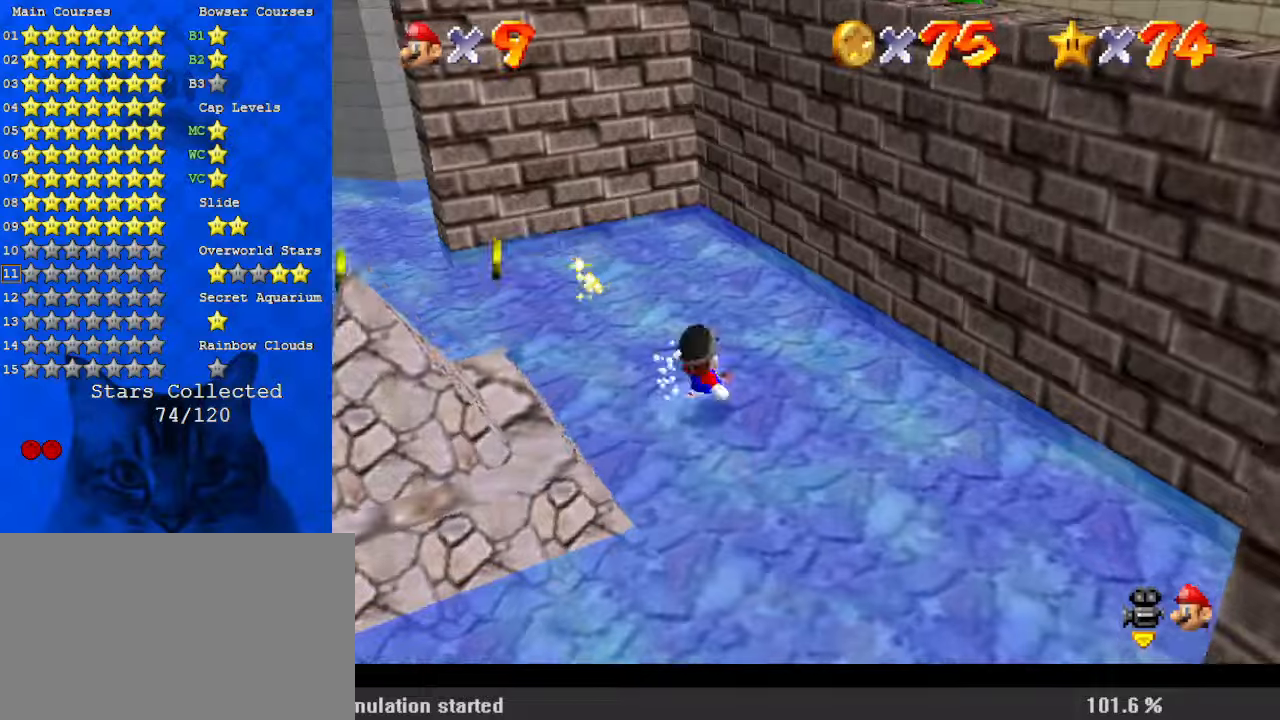
{"keys": ["left", "shift"], "events": [[134, "up", "up"], [300, "down", "down"], [467, "shift", "down"], [500, "down", "up"]]}
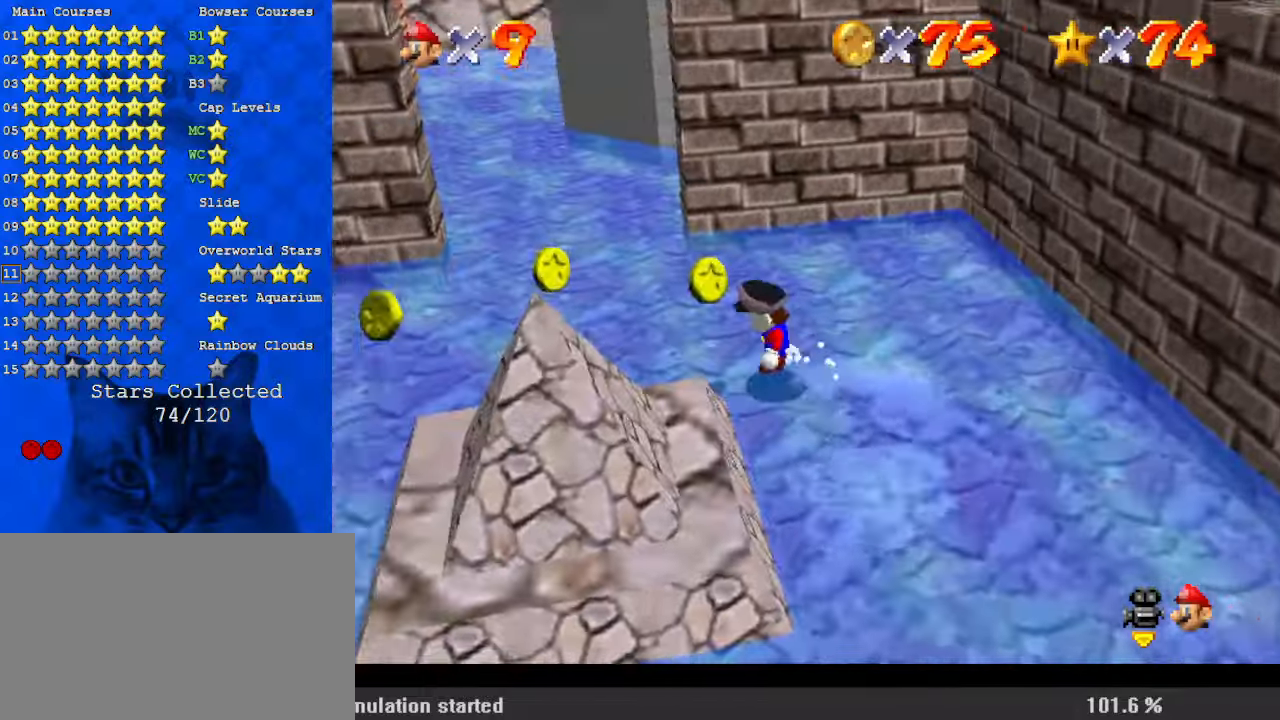
{"keys": ["ctrl", "down", "left"], "events": [[167, "shift", "up"], [200, "left", "up"], [200, "right", "down"], [300, "down", "down"], [334, "ctrl", "down"], [334, "right", "up"], [400, "left", "down"]]}
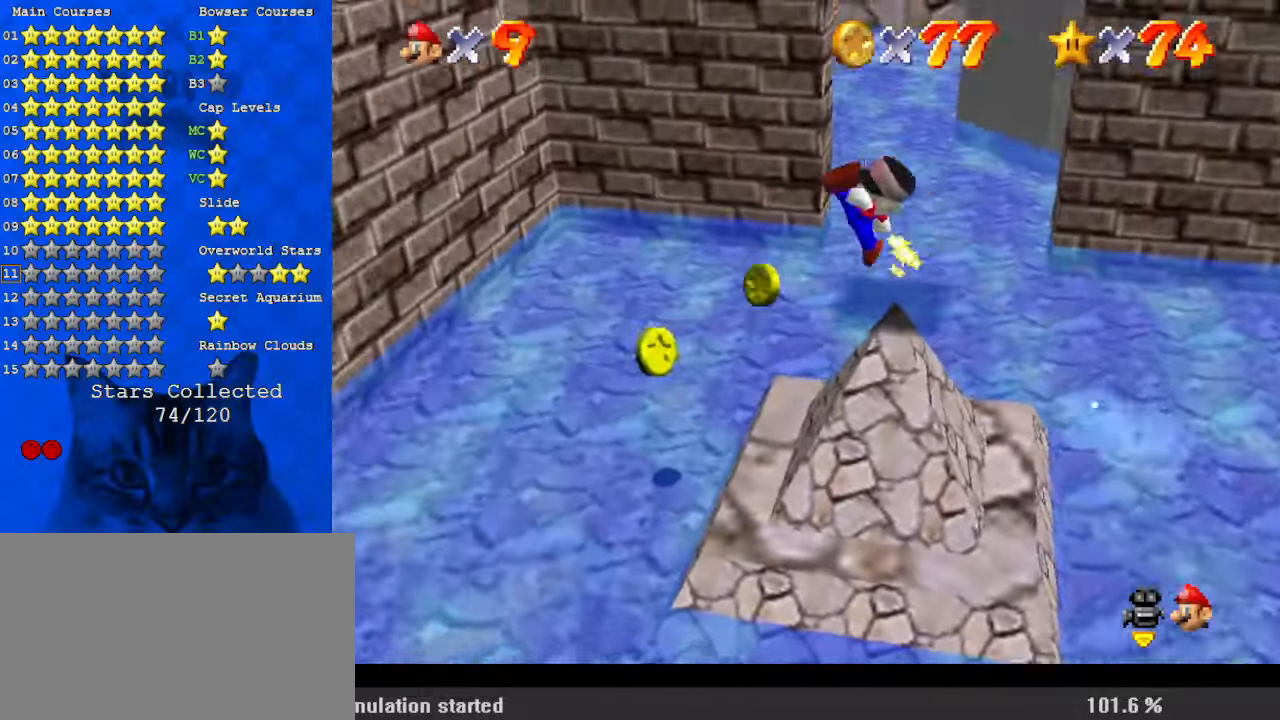
{"keys": ["left"], "events": [[34, "ctrl", "up"], [34, "left", "up"], [300, "left", "down"], [434, "down", "up"]]}
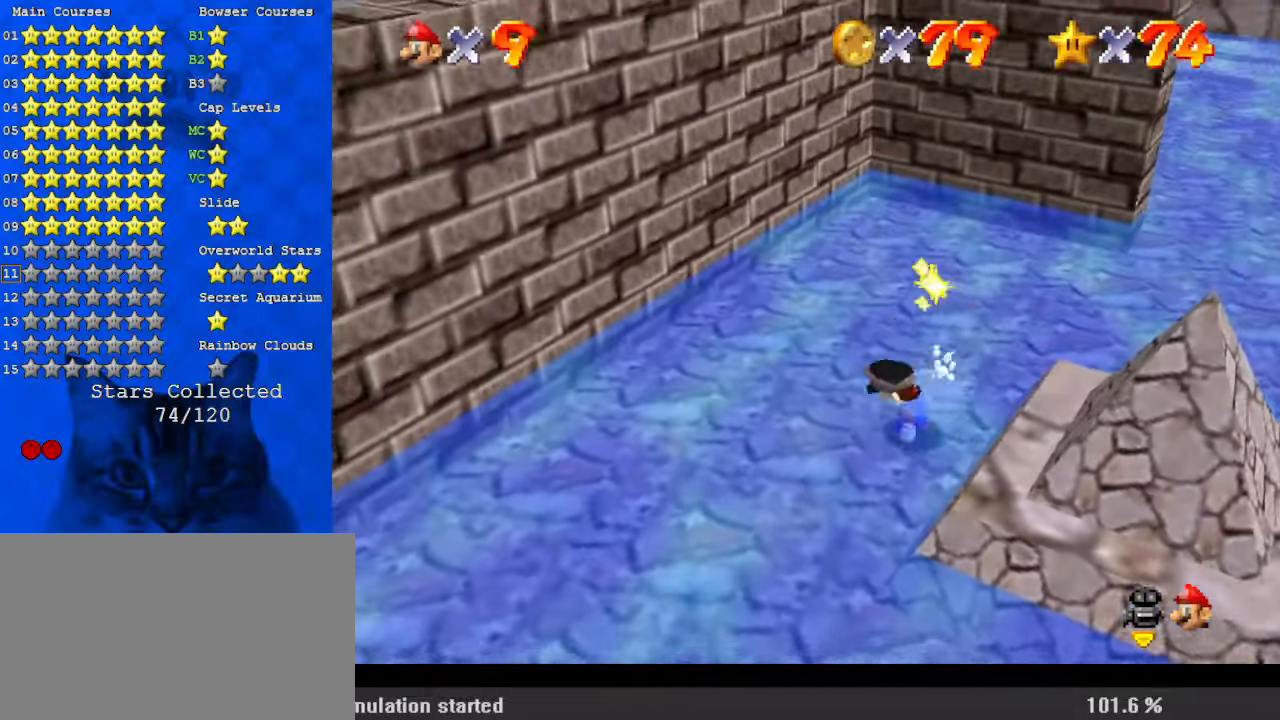
{"keys": ["ctrl", "right", "up"], "events": [[34, "up", "down"], [67, "left", "up"], [167, "right", "down"], [300, "shift", "down"], [400, "ctrl", "down"], [500, "shift", "up"]]}
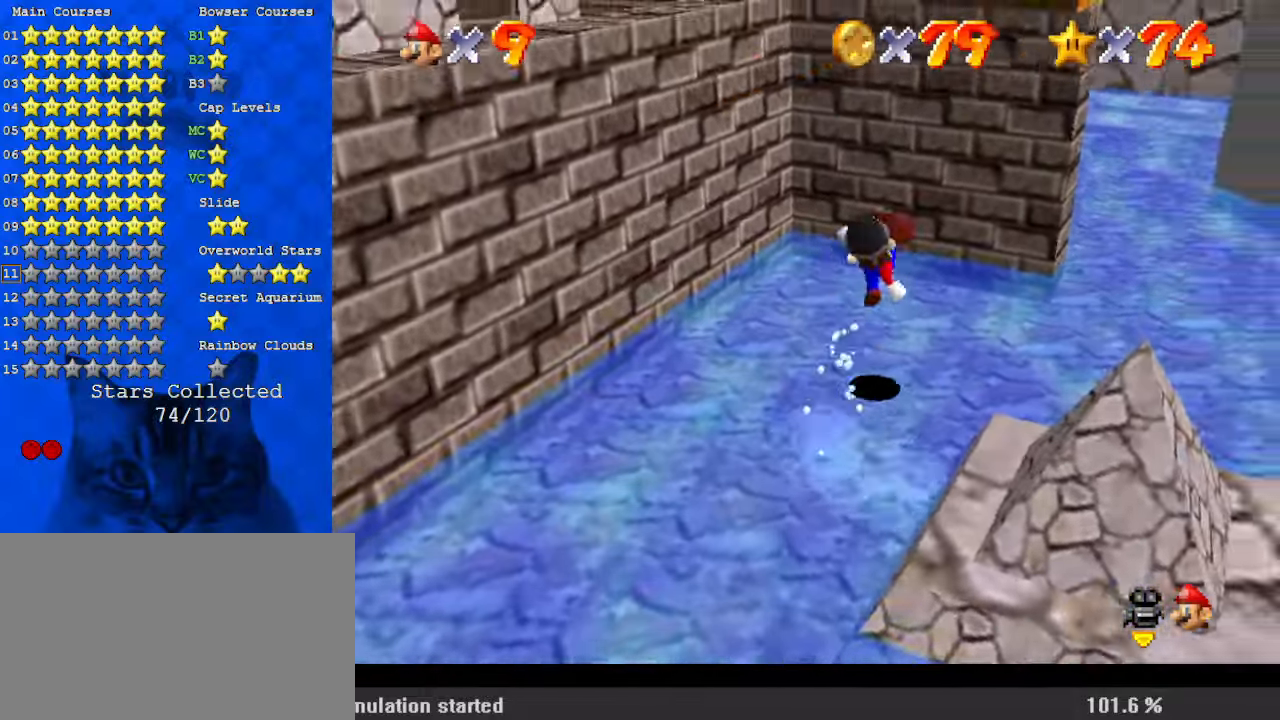
{"keys": ["right", "s"], "events": [[34, "ctrl", "up"], [100, "w", "down"], [167, "w", "up"], [267, "right", "up"], [367, "right", "down"], [367, "s", "down"], [500, "up", "up"]]}
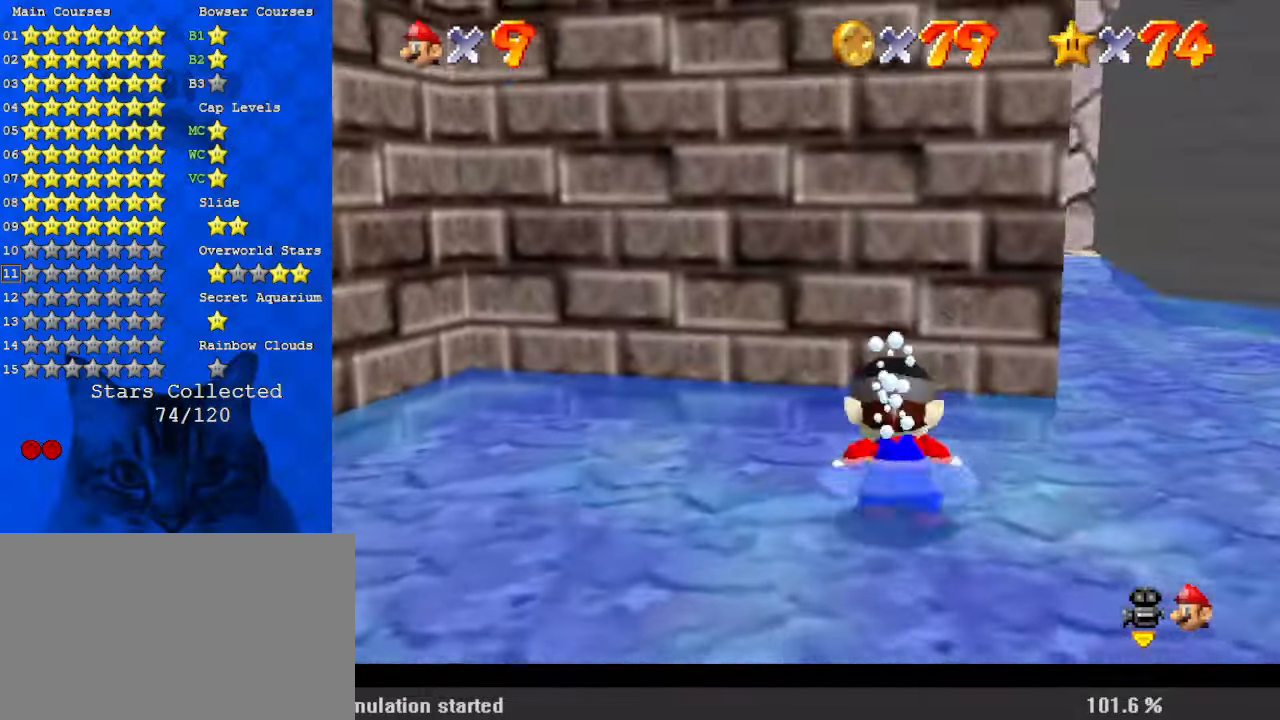
{"keys": [], "events": [[67, "s", "up"], [134, "left", "down"], [200, "right", "up"], [200, "shift", "down"], [334, "left", "up"], [334, "right", "down"], [367, "shift", "up"], [434, "right", "up"]]}
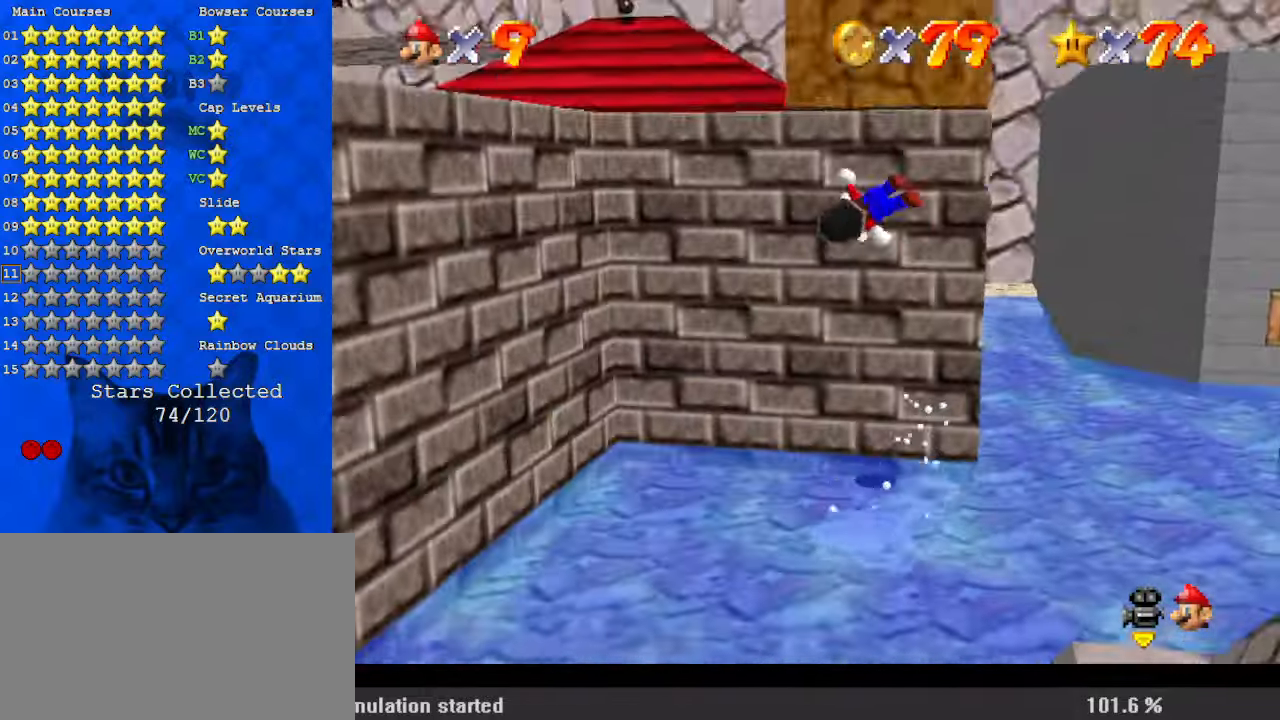
{"keys": ["left"], "events": [[67, "left", "down"], [100, "up", "down"], [167, "a", "down"], [234, "a", "up"], [300, "a", "down"], [300, "up", "up"], [434, "a", "up"]]}
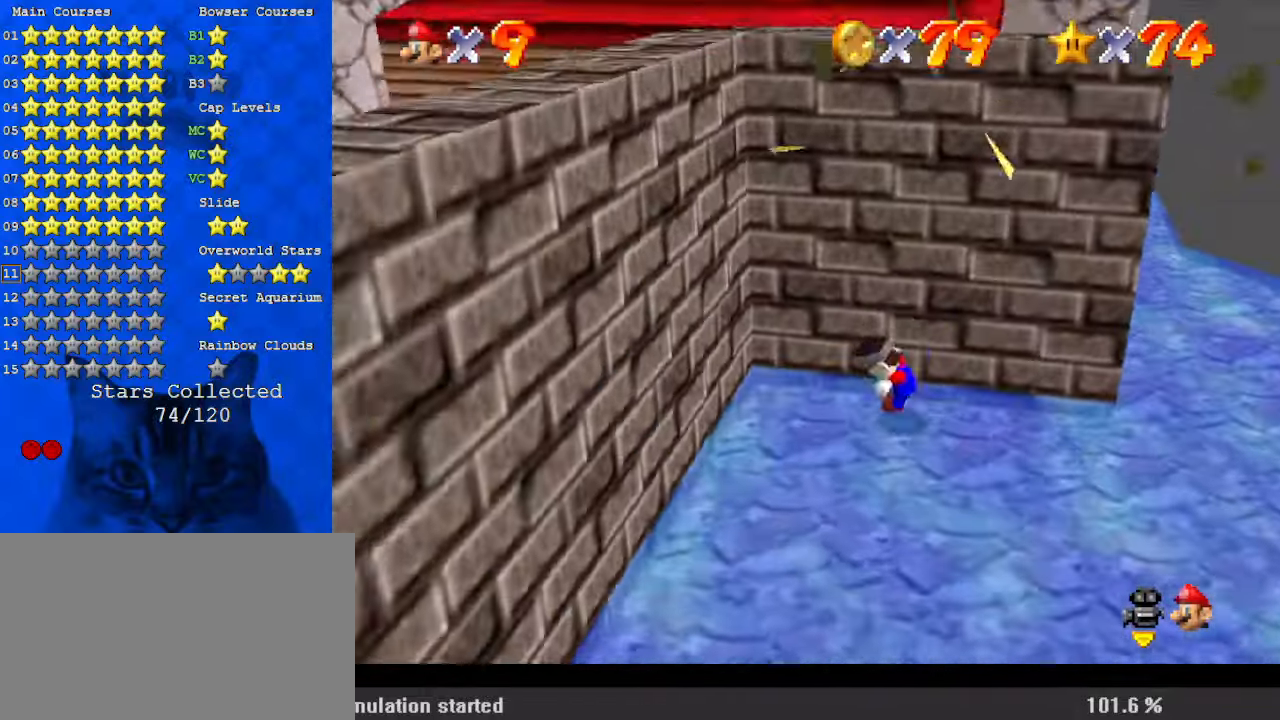
{"keys": ["shift", "up"], "events": [[67, "shift", "down"], [234, "shift", "up"], [400, "up", "down"], [434, "left", "up"], [434, "shift", "down"]]}
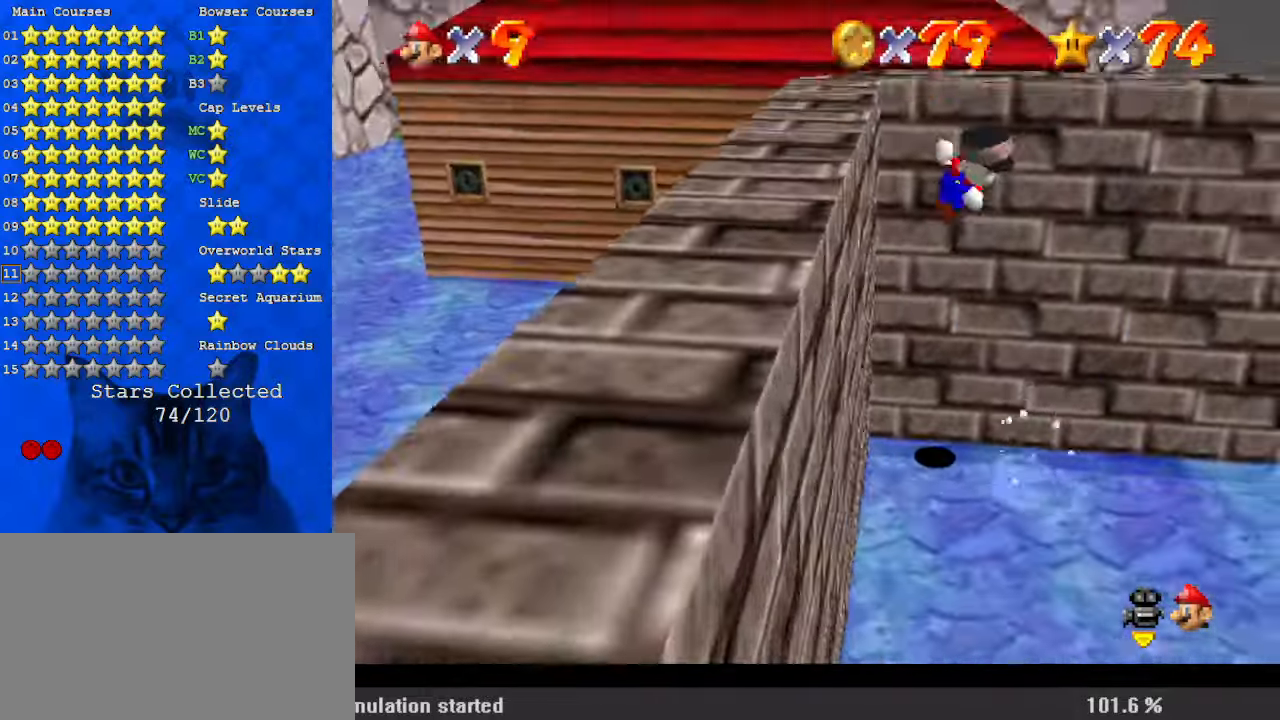
{"keys": ["a", "up"], "events": [[67, "right", "down"], [200, "right", "up"], [200, "shift", "up"], [267, "a", "down"], [367, "a", "up"], [434, "a", "down"]]}
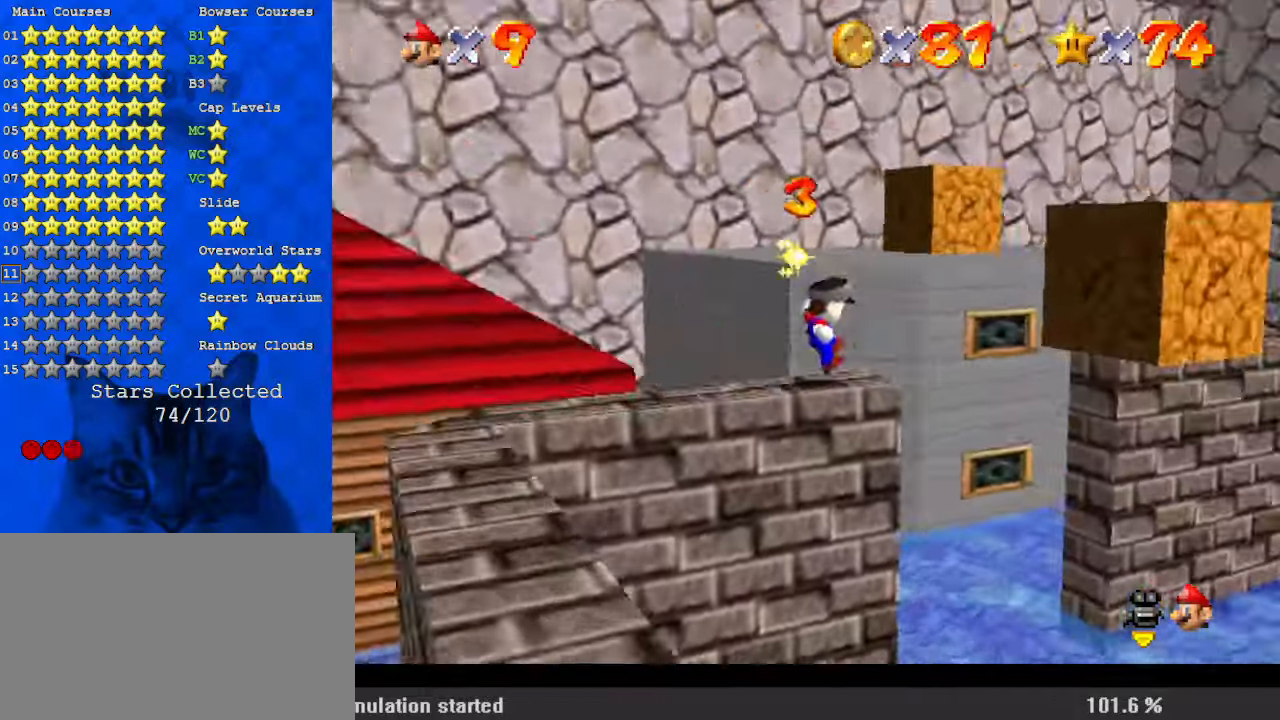
{"keys": ["down", "shift"], "events": [[34, "a", "up"], [134, "shift", "down"], [167, "a", "down"], [200, "right", "down"], [367, "right", "up"], [367, "up", "up"], [400, "a", "up"], [467, "down", "down"]]}
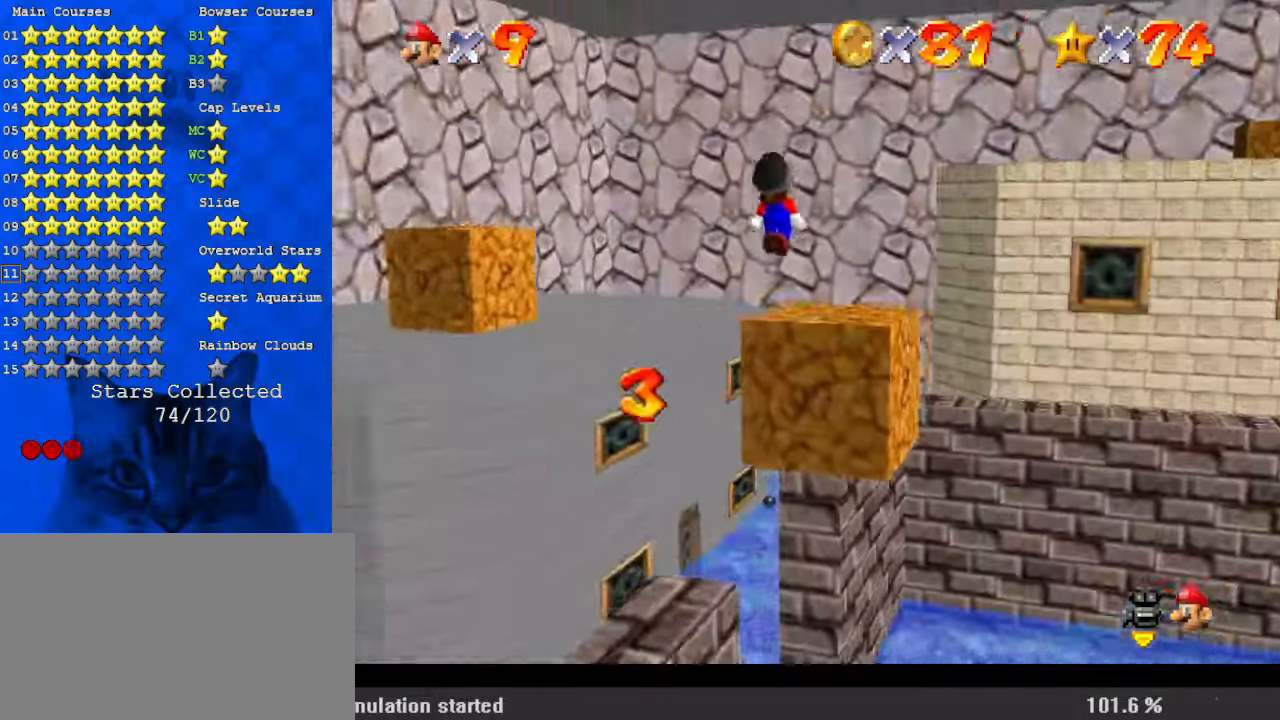
{"keys": ["down", "left"], "events": [[34, "ctrl", "down"], [34, "right", "down"], [100, "down", "up"], [100, "shift", "up"], [167, "ctrl", "up"], [167, "w", "down"], [234, "right", "up"], [267, "w", "up"], [367, "down", "down"], [367, "s", "down"], [400, "down", "up"], [467, "down", "down"], [467, "left", "down"], [467, "s", "up"]]}